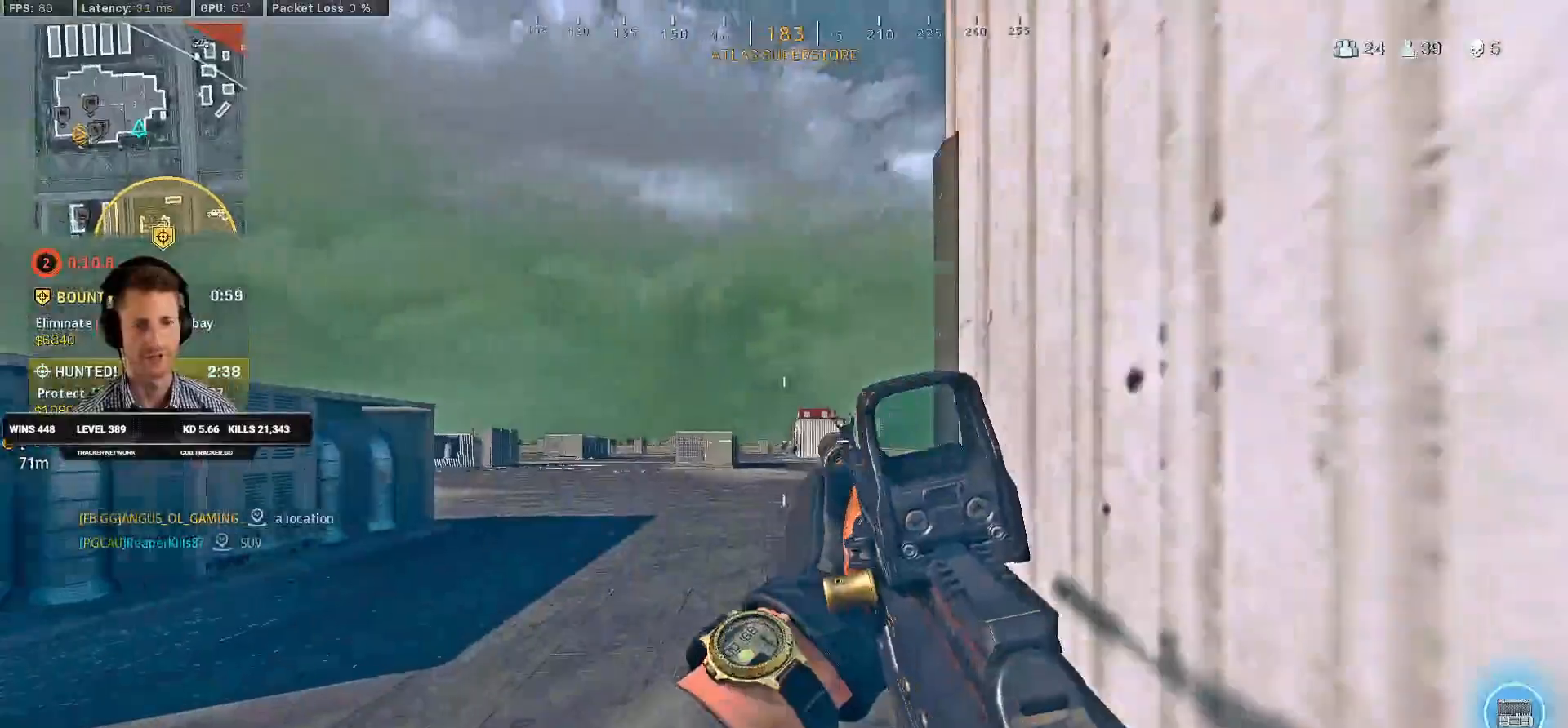
Gameplay with keyboard and mouse; each line is a JSON object with the keys and mouse buttons held at the frame after it. "events" lists presses ("down") and releases ("up") of "1", "2", "3", "4", "a", "alt", "b", "c", "caps_lock", "ctrl", "d", "e", "f", "g", "q", "r", "s", "shift", "space", "t", "v", "w", "x", "z", "mouse_left", "mouse_wheel", "mouse_right", "mouse_mb4" and "mouse_mb5" between this image and that frame as [ms after this image, input, new state], when the widget could be followed in between. "mouse_left", "mouse_wheel", "mouse_right", "mouse_mb4", "mouse_mb5" = the "left", "wheel", "right", "mb4", "mb5" buttons of the "mouse" list. No other keys are recorded. "wheel" means that the mouse wheel is clicked or scrolled. Mouse movement is not recorded. Not read: 5 tab.
{"keys": ["shift", "w"], "mouse": [], "events": [[50, "a", "up"], [150, "c", "down"], [166, "mouse_left", "down"], [216, "c", "up"], [216, "shift", "up"], [300, "c", "down"], [350, "space", "down"], [383, "mouse_left", "up"], [400, "c", "up"], [400, "shift", "down"], [450, "space", "up"]]}
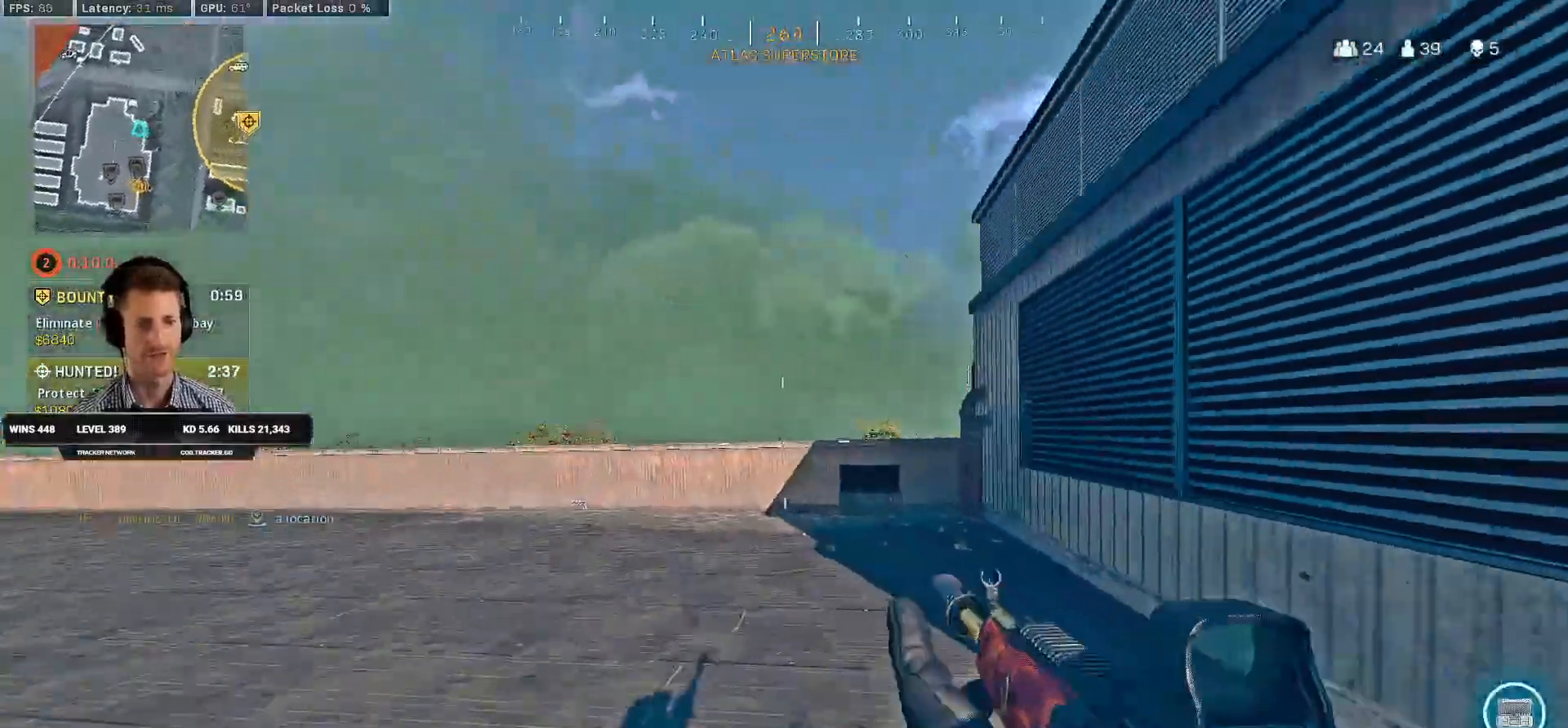
{"keys": ["shift", "w"], "mouse": [], "events": [[116, "mouse_left", "down"], [316, "mouse_left", "up"]]}
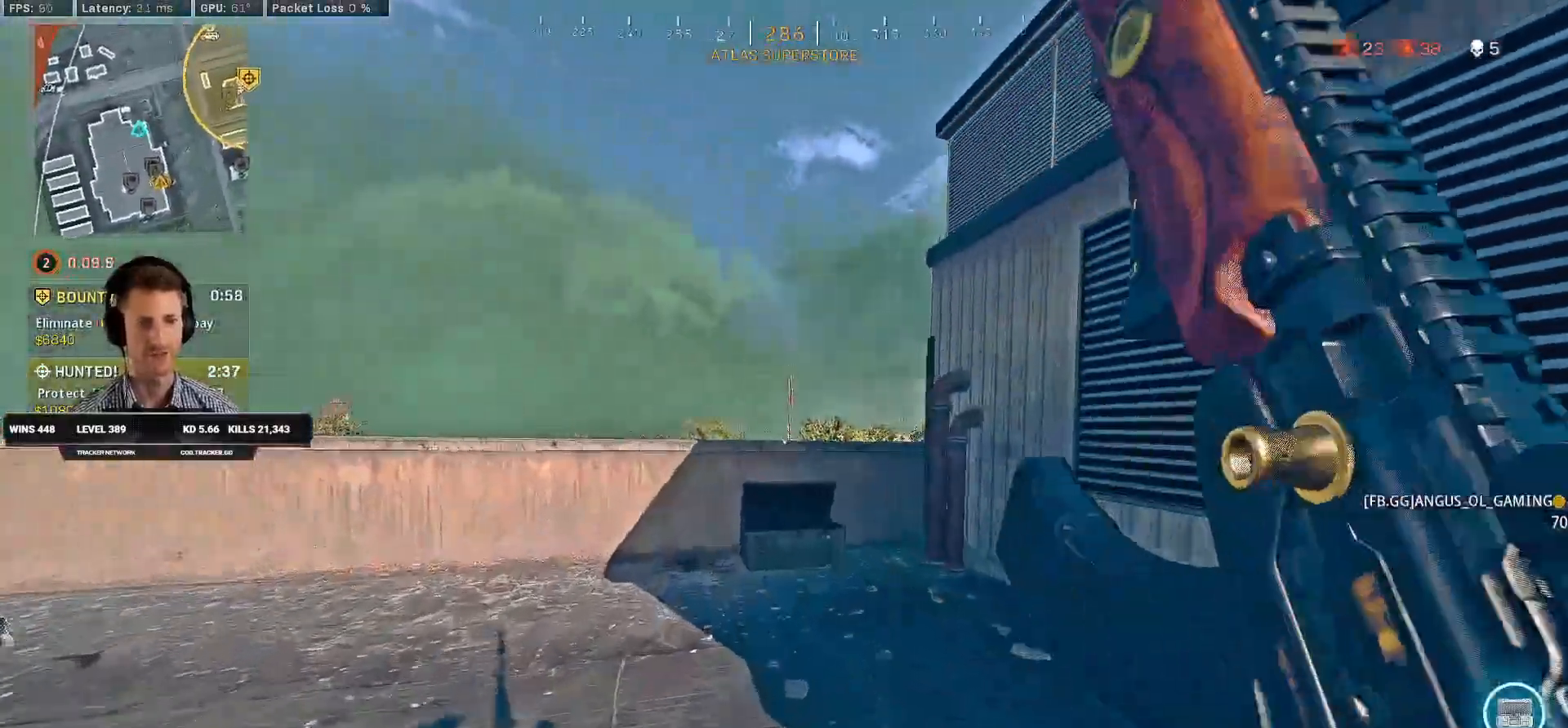
{"keys": ["d", "w"], "mouse": [], "events": [[333, "d", "down"], [400, "shift", "up"]]}
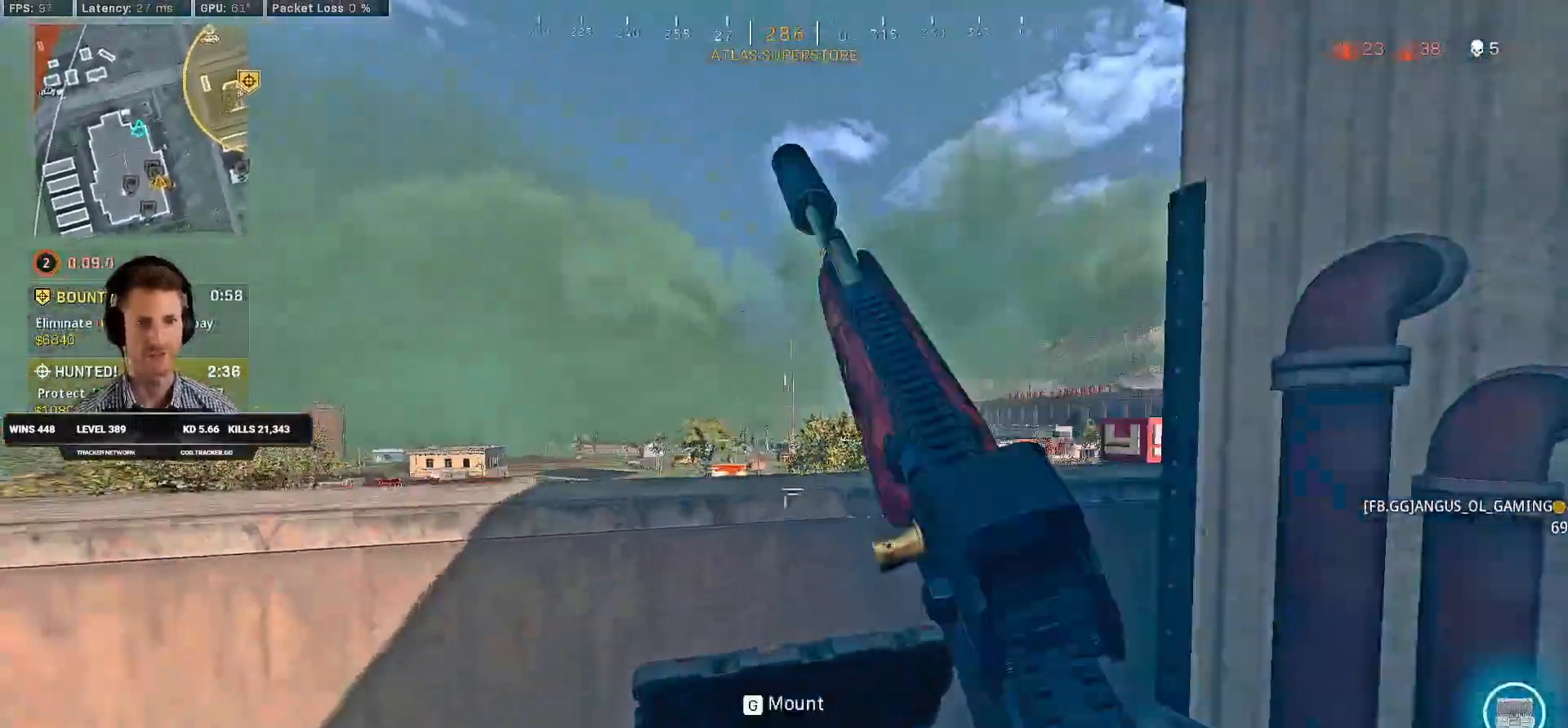
{"keys": ["d"], "mouse": ["right"], "events": [[100, "mouse_right", "down"], [100, "w", "up"], [200, "mouse_left", "down"], [316, "mouse_left", "up"]]}
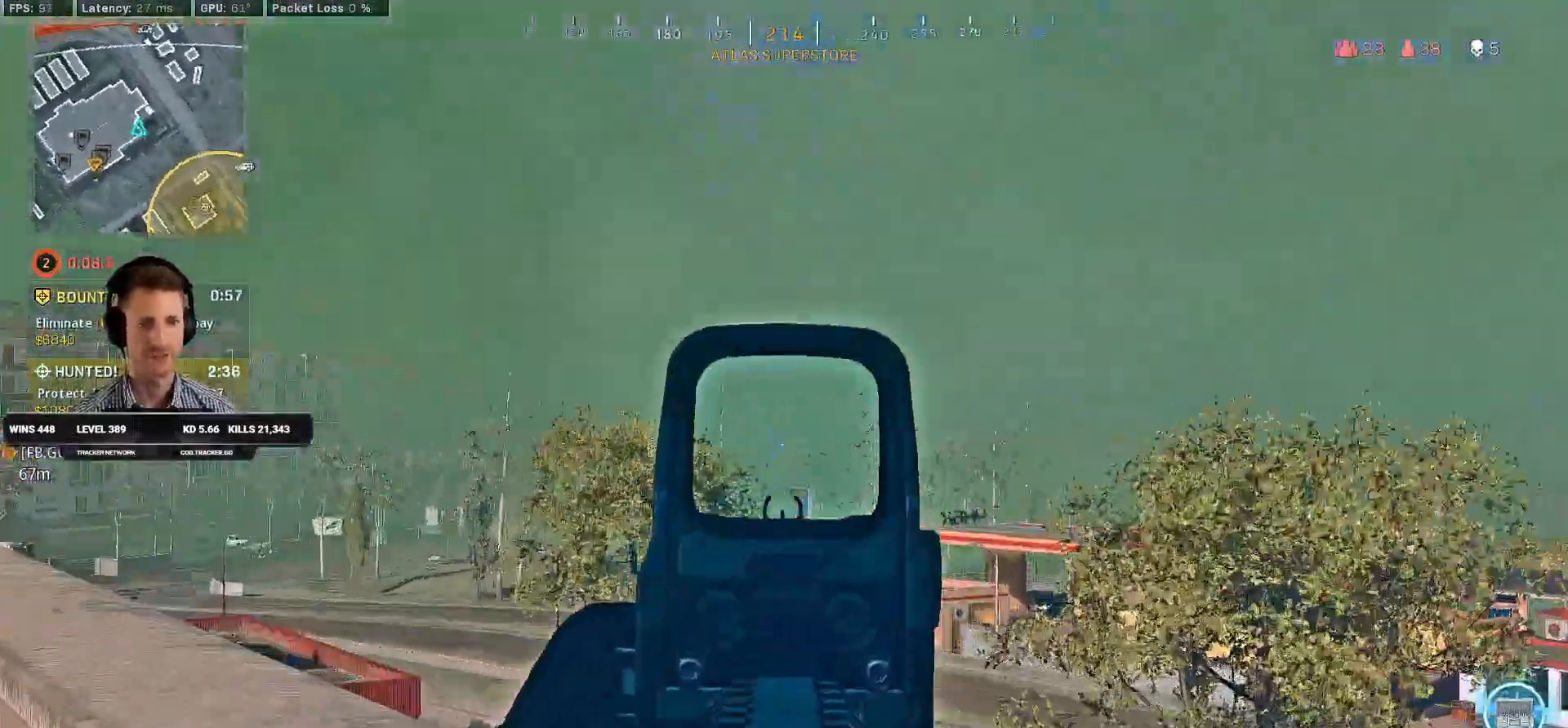
{"keys": ["a"], "mouse": ["right"], "events": [[166, "d", "up"], [183, "a", "down"]]}
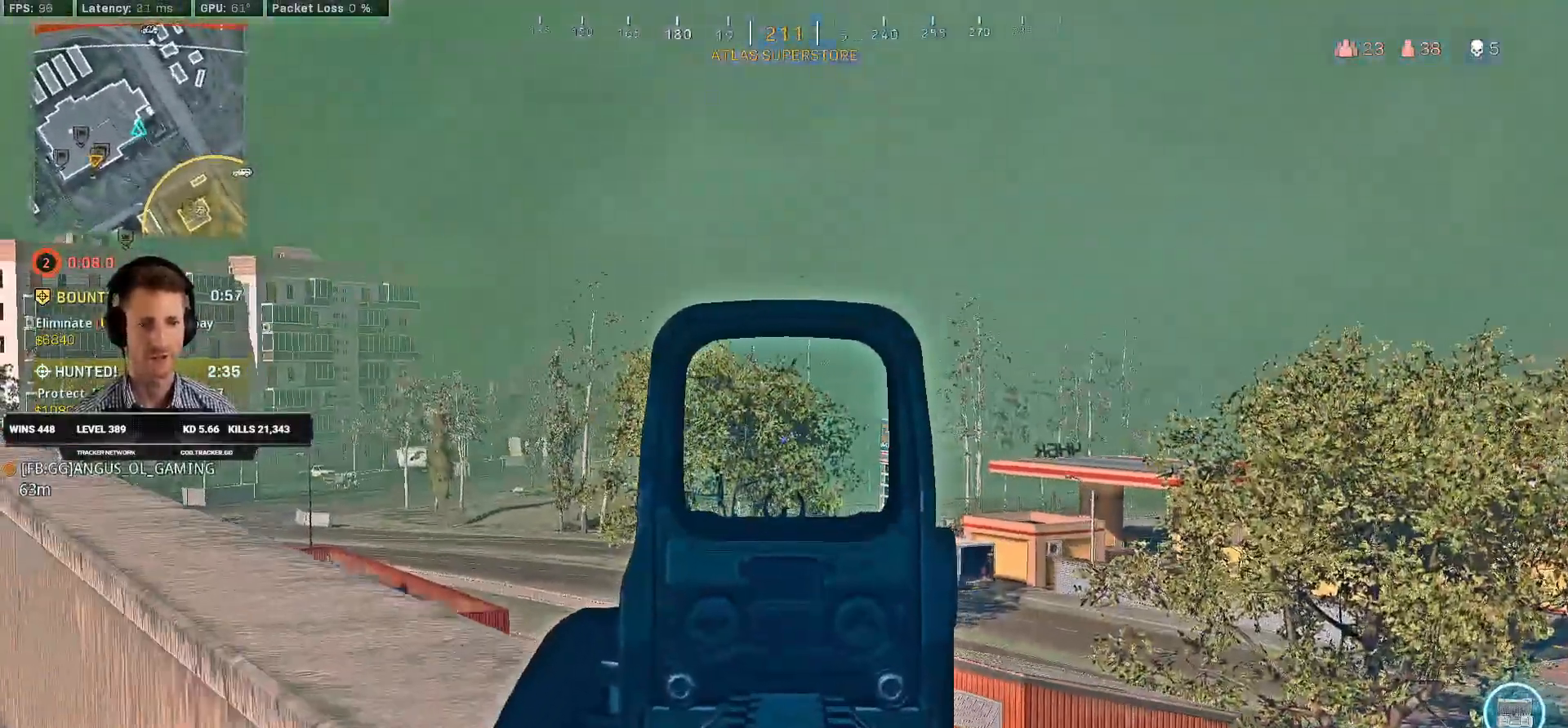
{"keys": ["w"], "mouse": [], "events": [[300, "w", "down"], [316, "mouse_right", "up"], [383, "a", "up"]]}
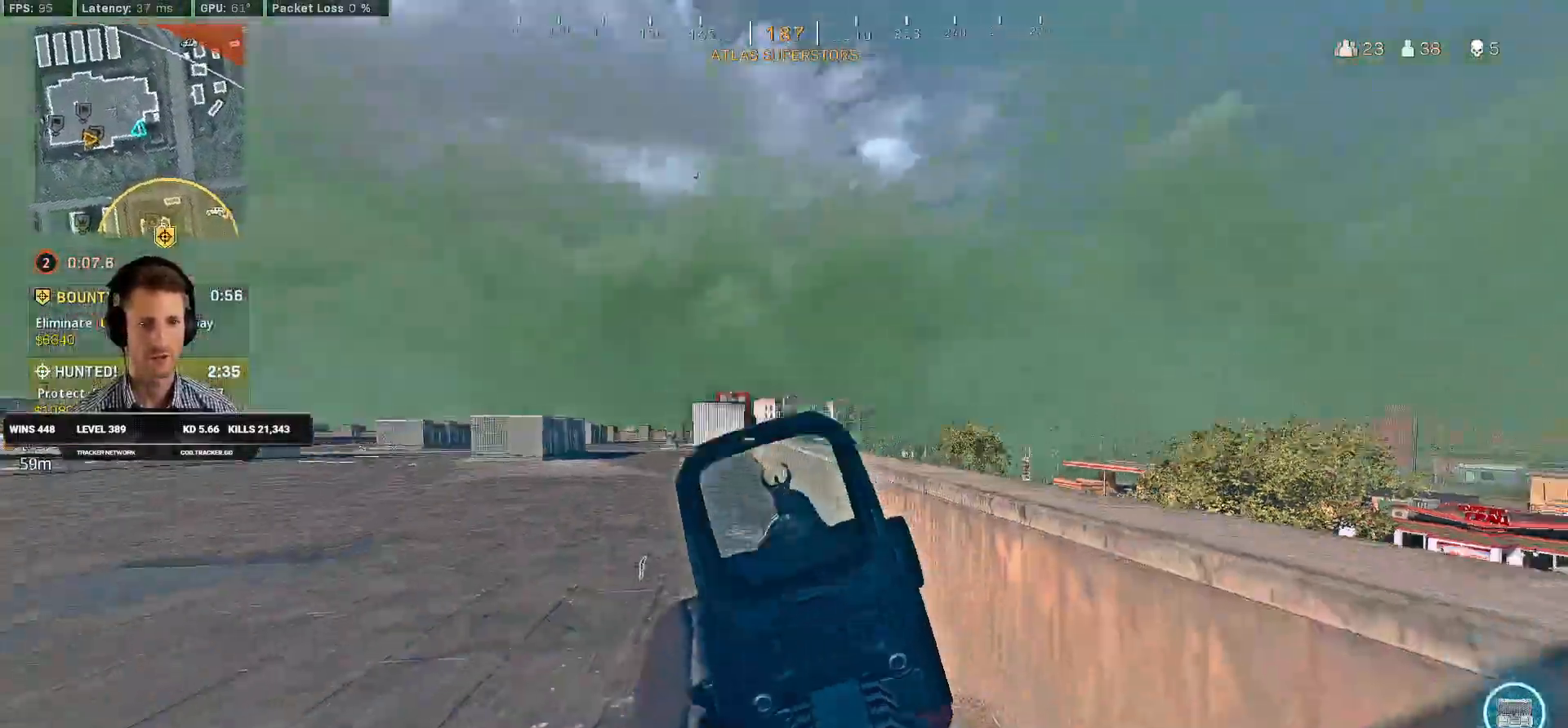
{"keys": ["q", "w"], "mouse": [], "events": [[16, "q", "down"]]}
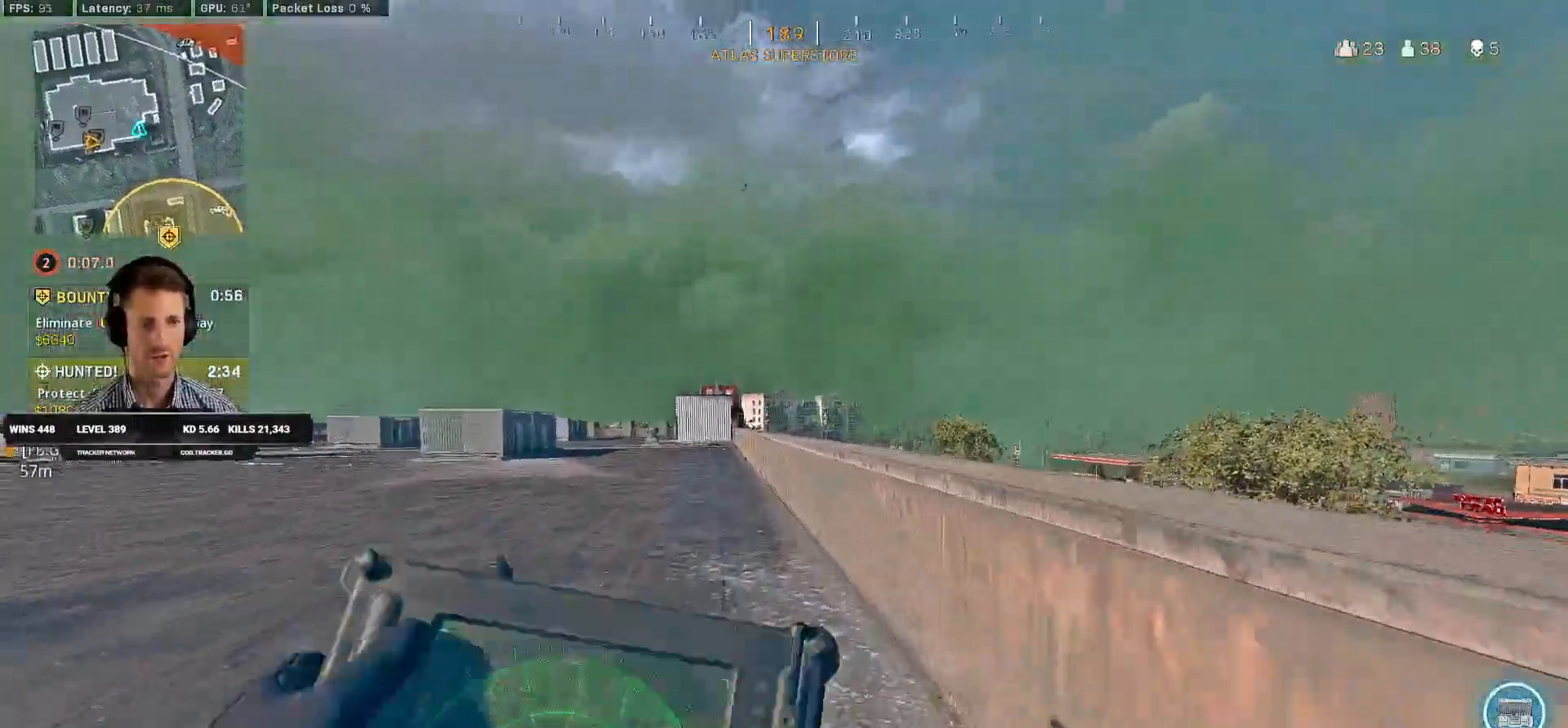
{"keys": ["ctrl", "q", "w"], "mouse": [], "events": [[66, "ctrl", "down"]]}
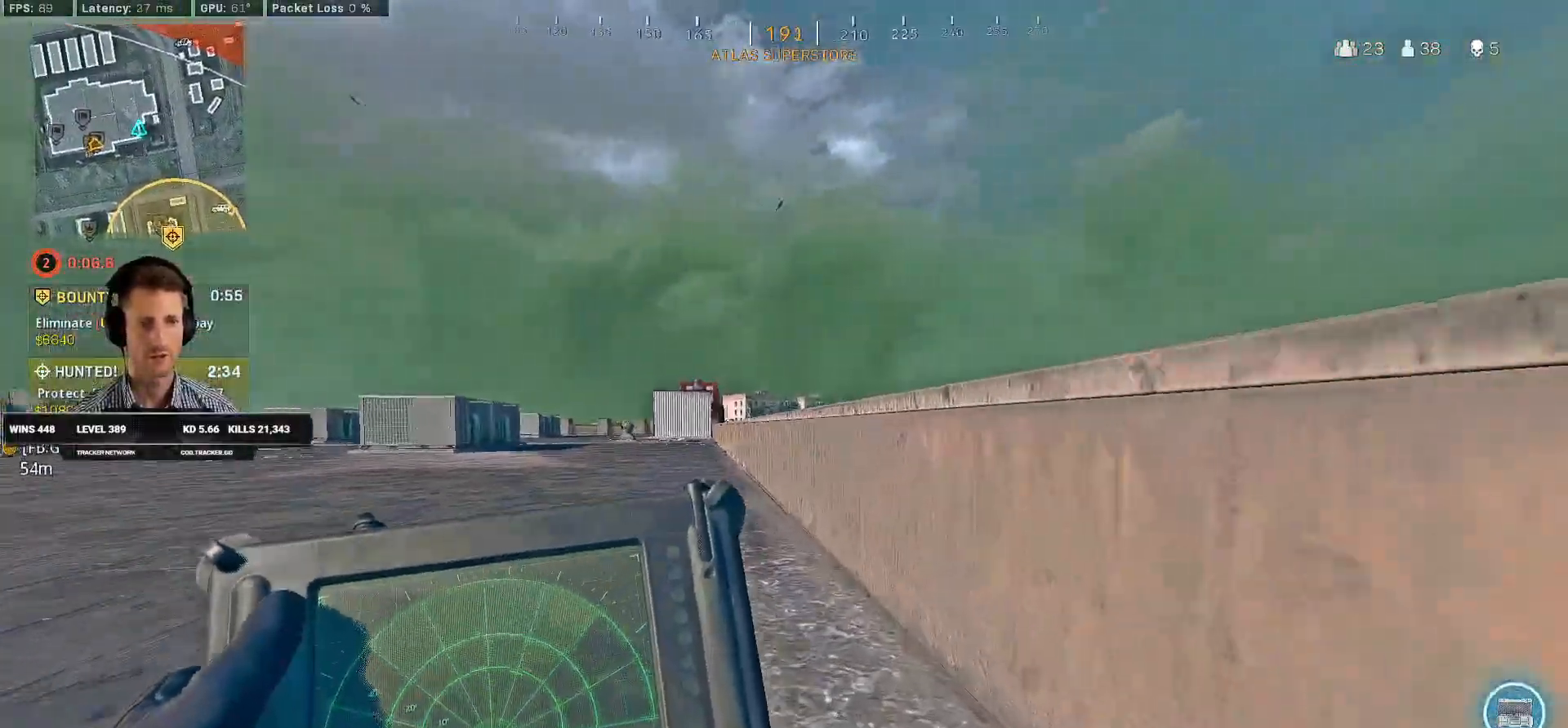
{"keys": ["a", "w"], "mouse": ["right"]}
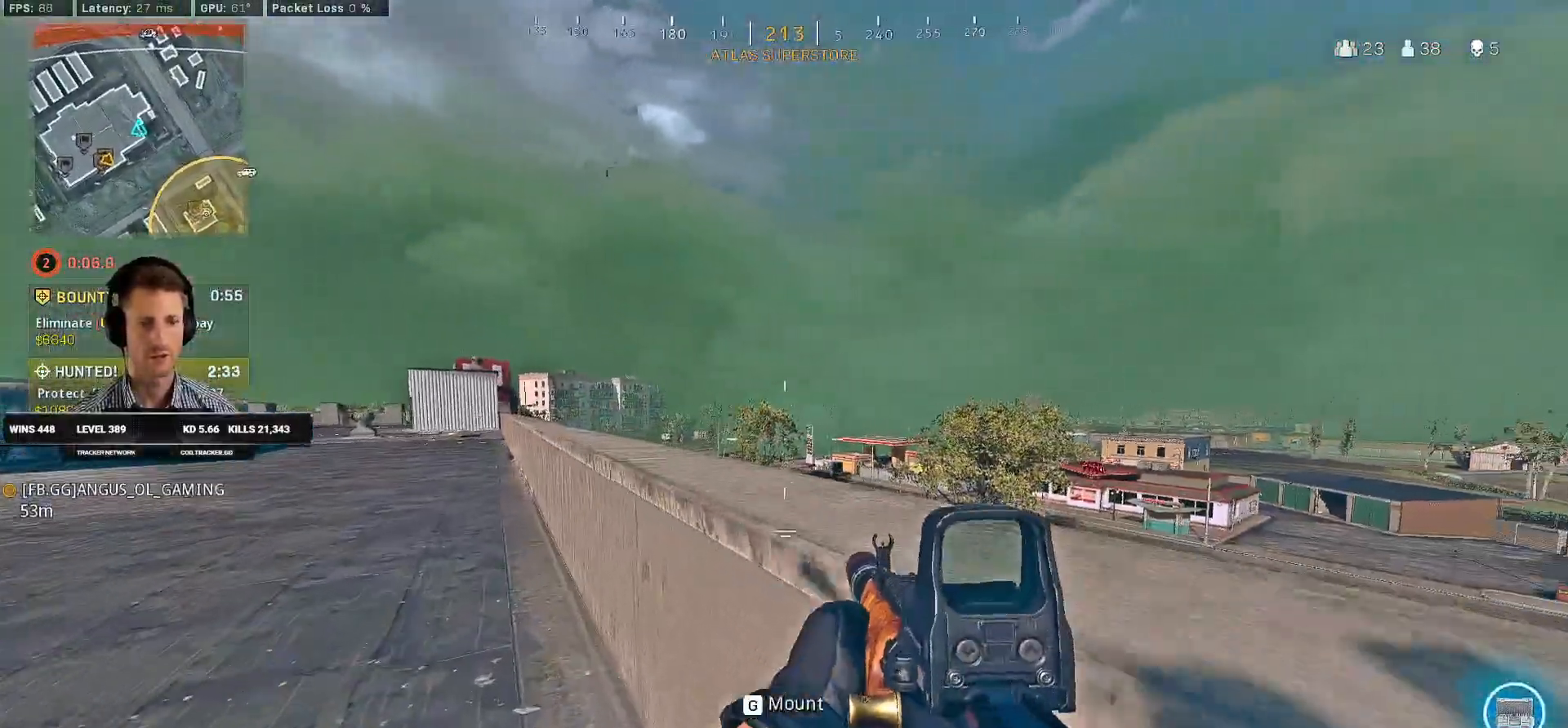
{"keys": ["a", "w"], "mouse": ["right"], "events": [[16, "a", "up"], [333, "a", "down"]]}
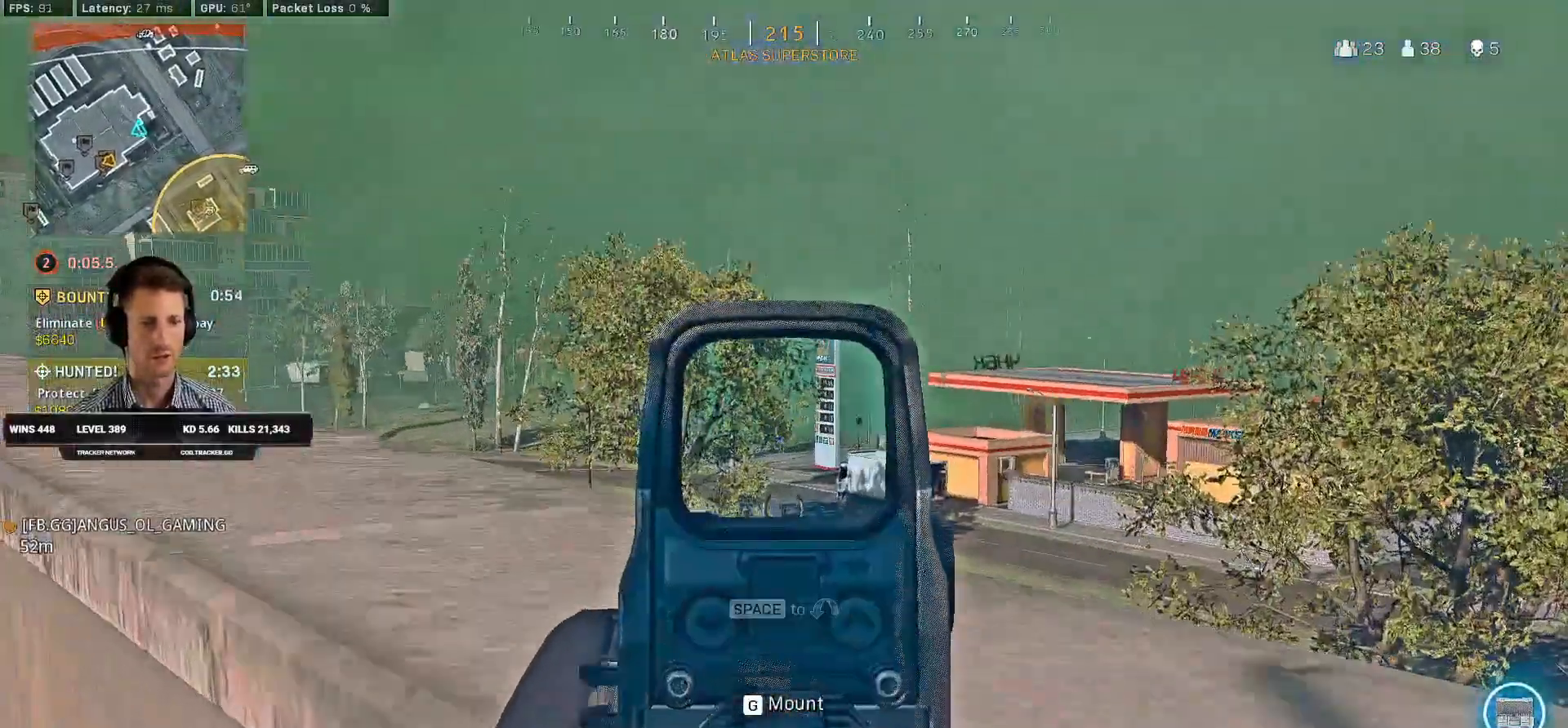
{"keys": ["a", "w"], "mouse": ["right"], "events": [[116, "a", "up"], [300, "a", "down"]]}
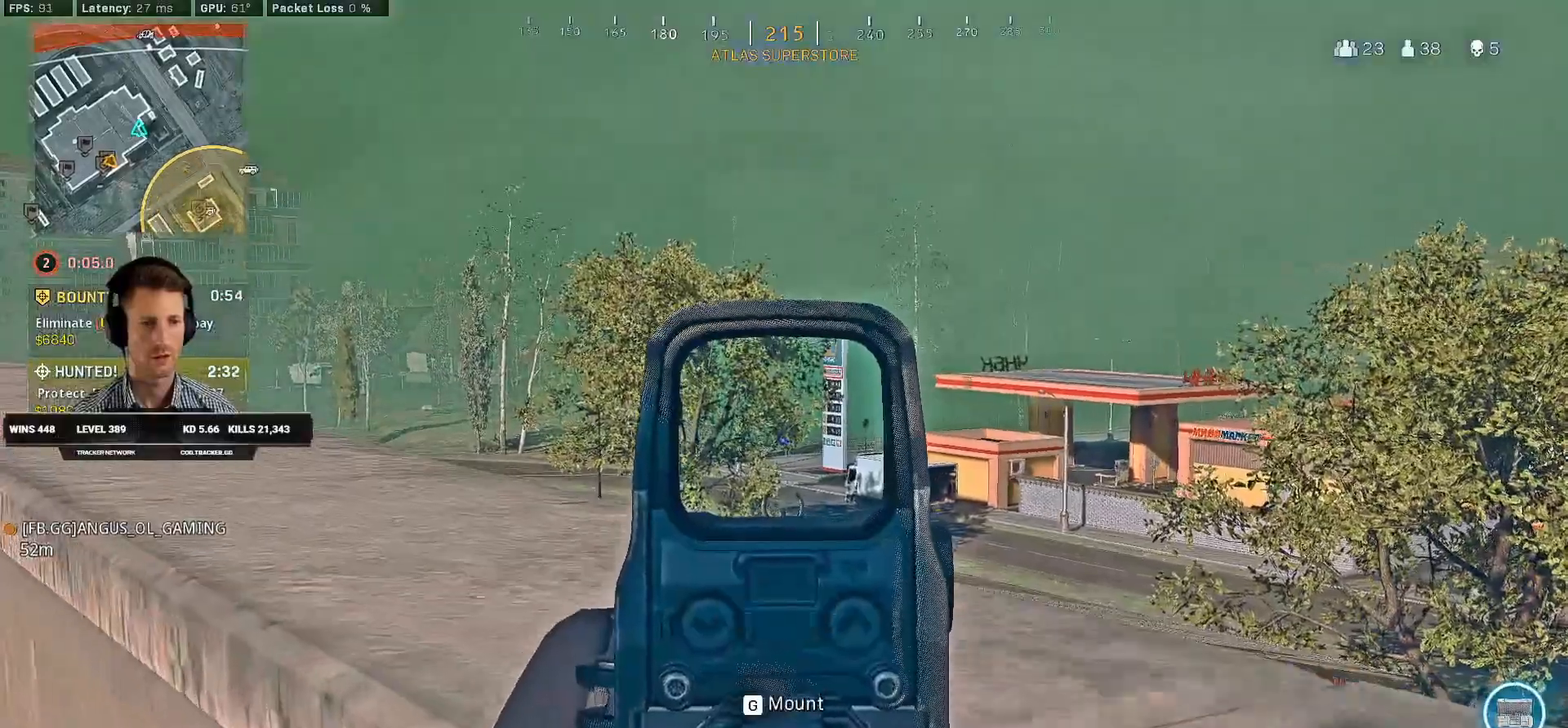
{"keys": ["d", "shift", "w"], "mouse": [], "events": [[83, "a", "up"], [200, "w", "up"], [233, "d", "down"], [233, "mouse_right", "up"], [400, "w", "down"], [433, "shift", "down"]]}
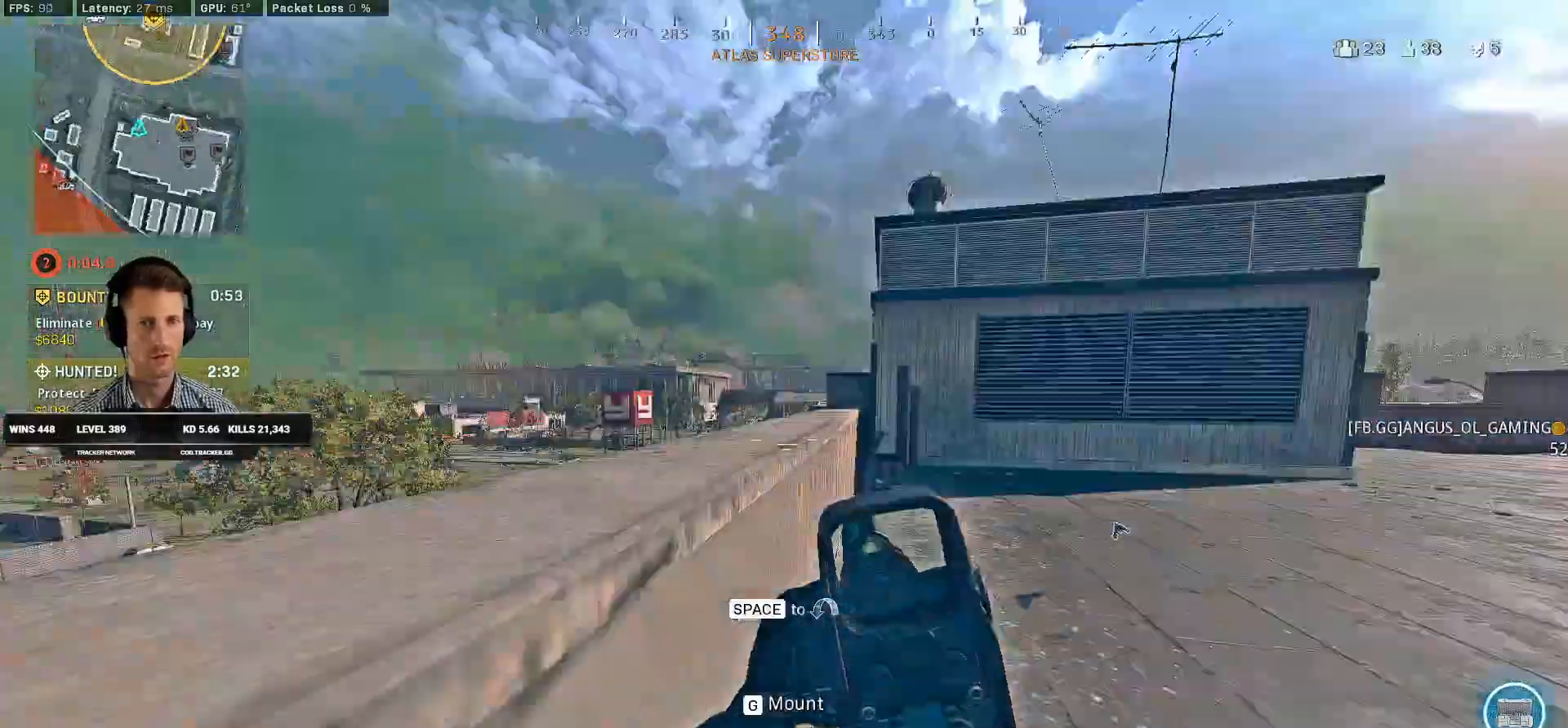
{"keys": ["shift", "w"], "mouse": []}
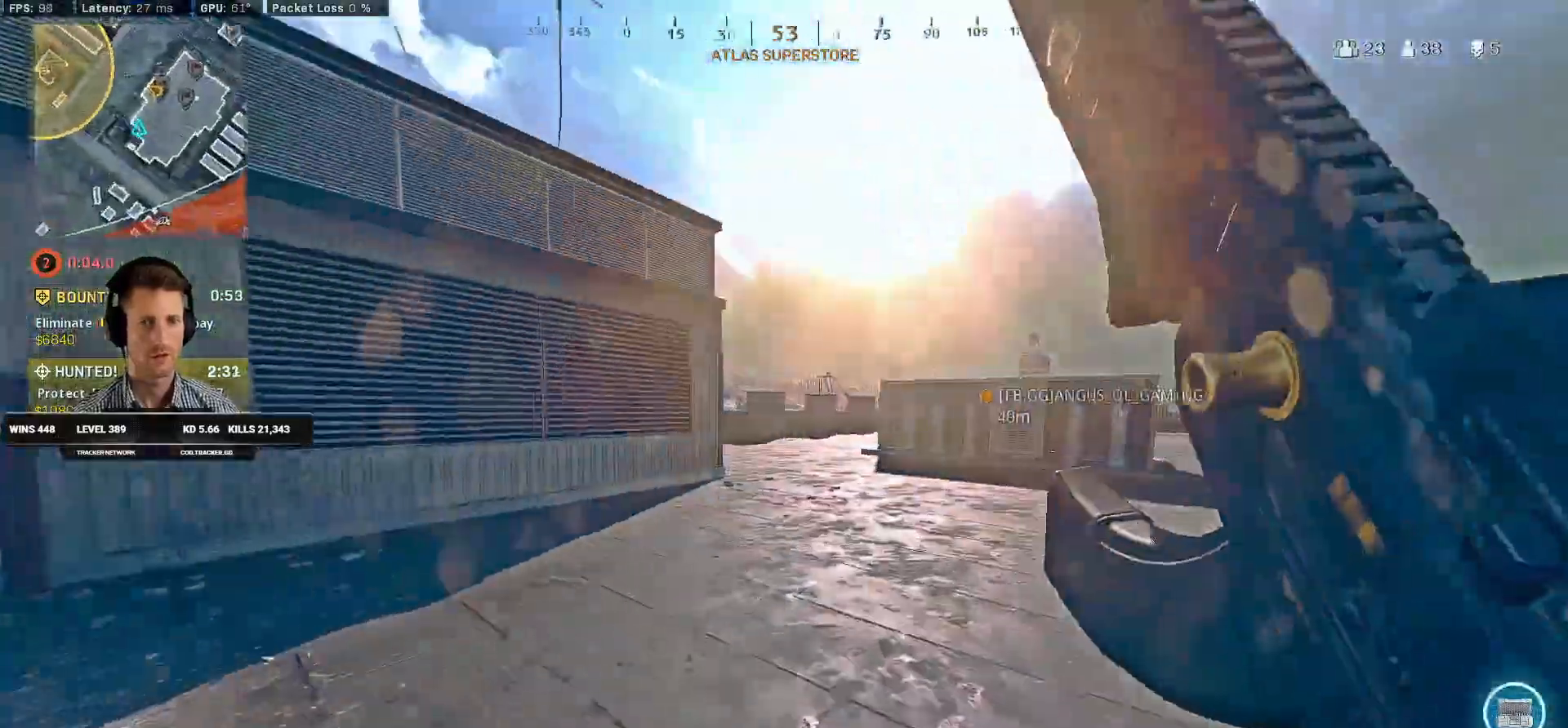
{"keys": ["w"], "mouse": [], "events": [[83, "e", "down"], [150, "e", "up"], [400, "c", "down"], [450, "c", "up"], [466, "shift", "up"]]}
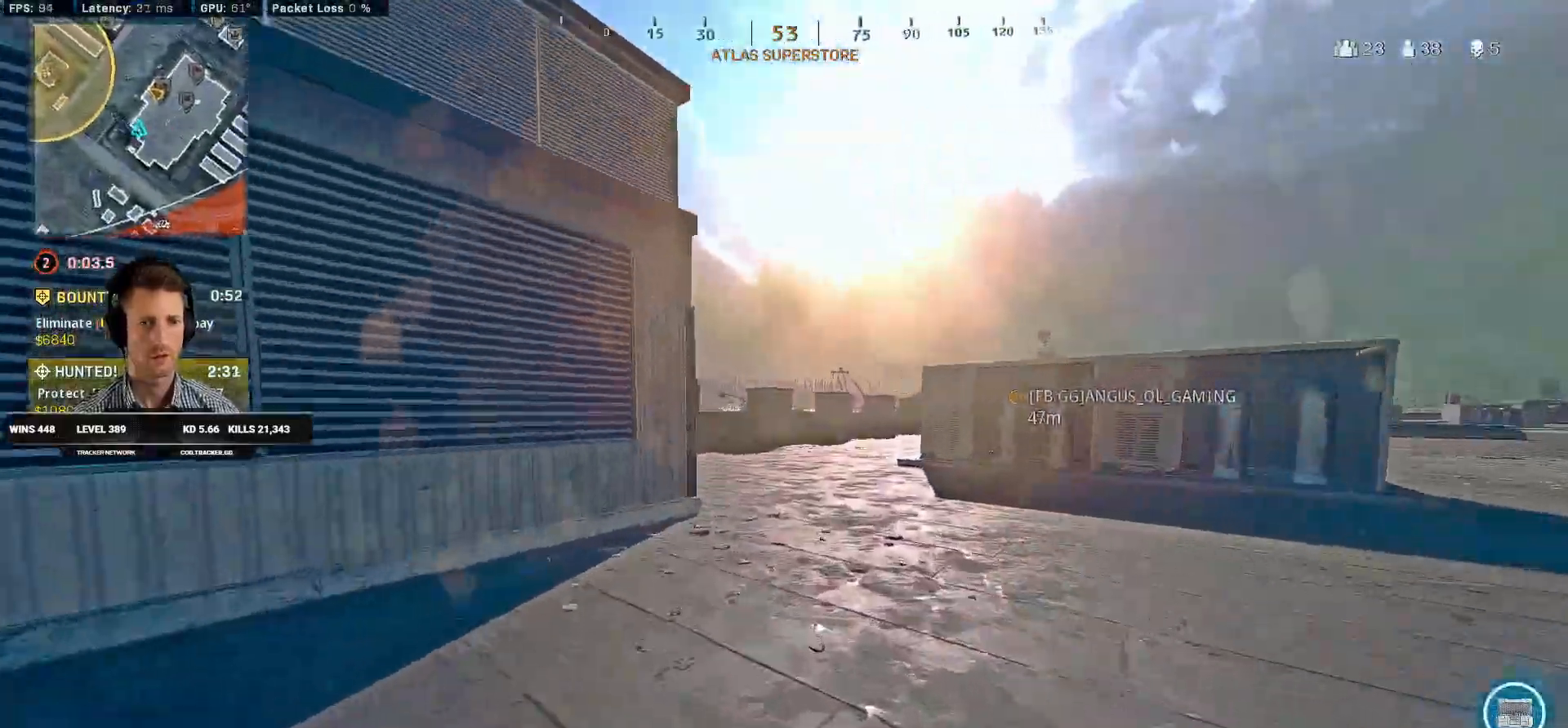
{"keys": ["shift", "w"], "mouse": [], "events": [[50, "c", "down"], [100, "space", "down"], [133, "shift", "down"], [150, "c", "up"], [183, "space", "up"]]}
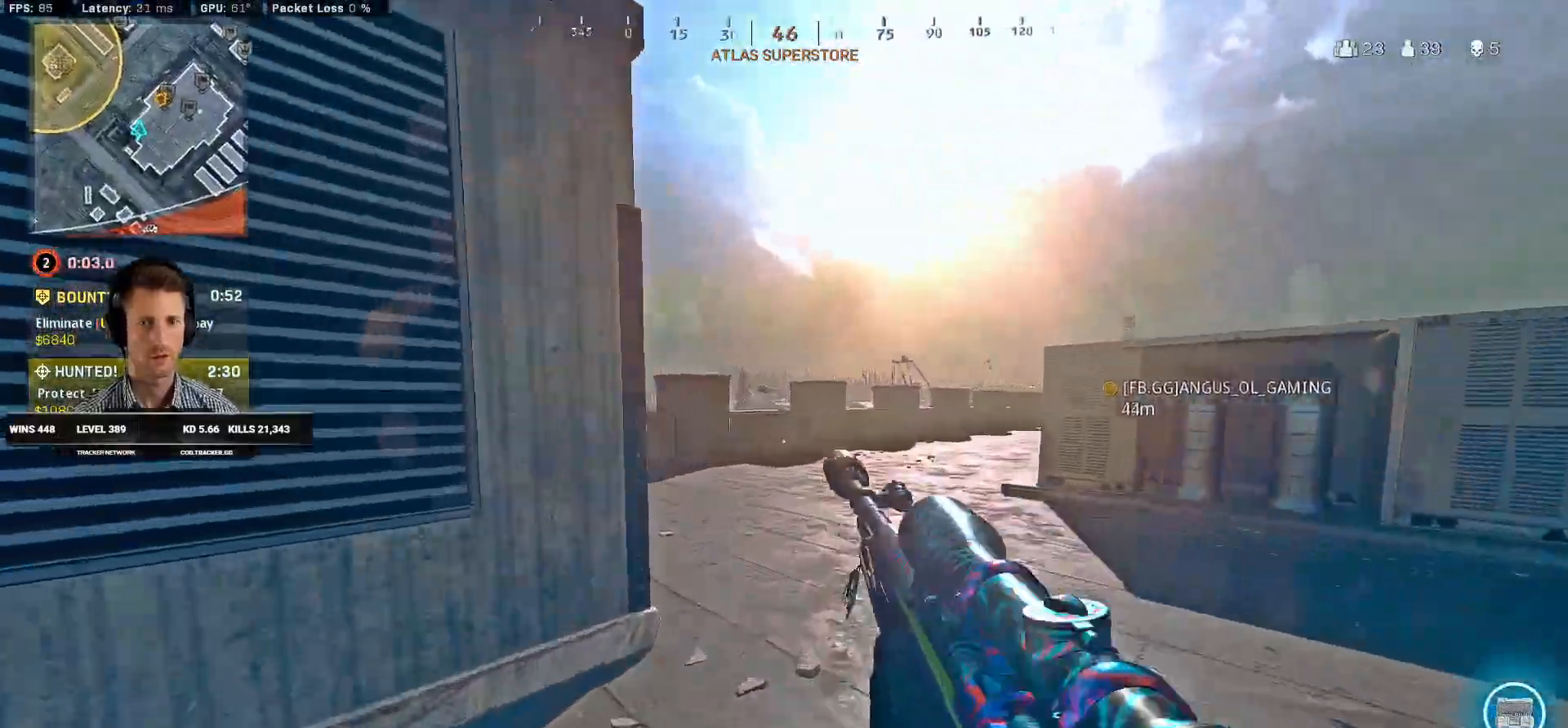
{"keys": ["shift", "w"], "mouse": [], "events": [[33, "d", "down"], [183, "d", "up"], [383, "a", "down"], [466, "a", "up"]]}
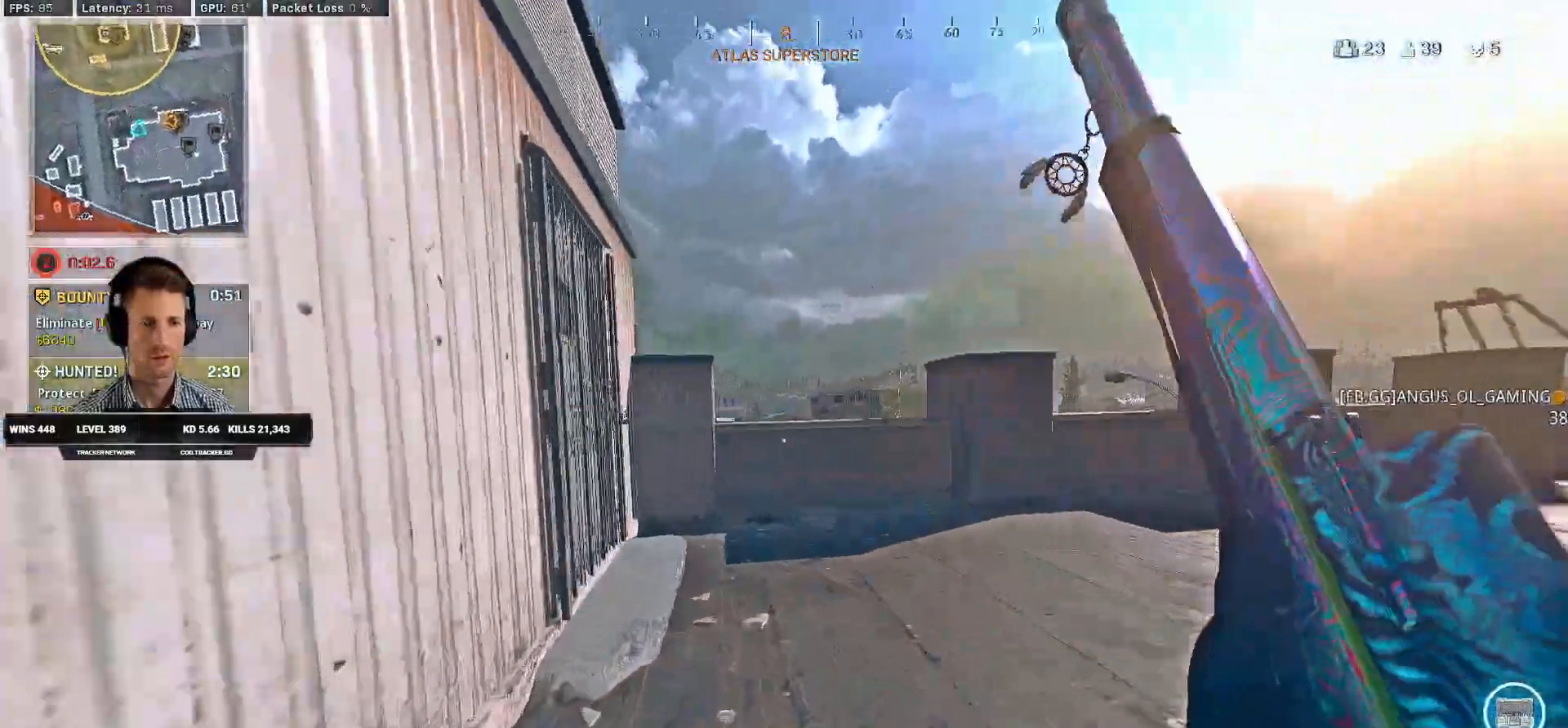
{"keys": ["shift", "w"], "mouse": ["right"], "events": [[50, "d", "down"], [200, "d", "up"], [383, "mouse_right", "down"]]}
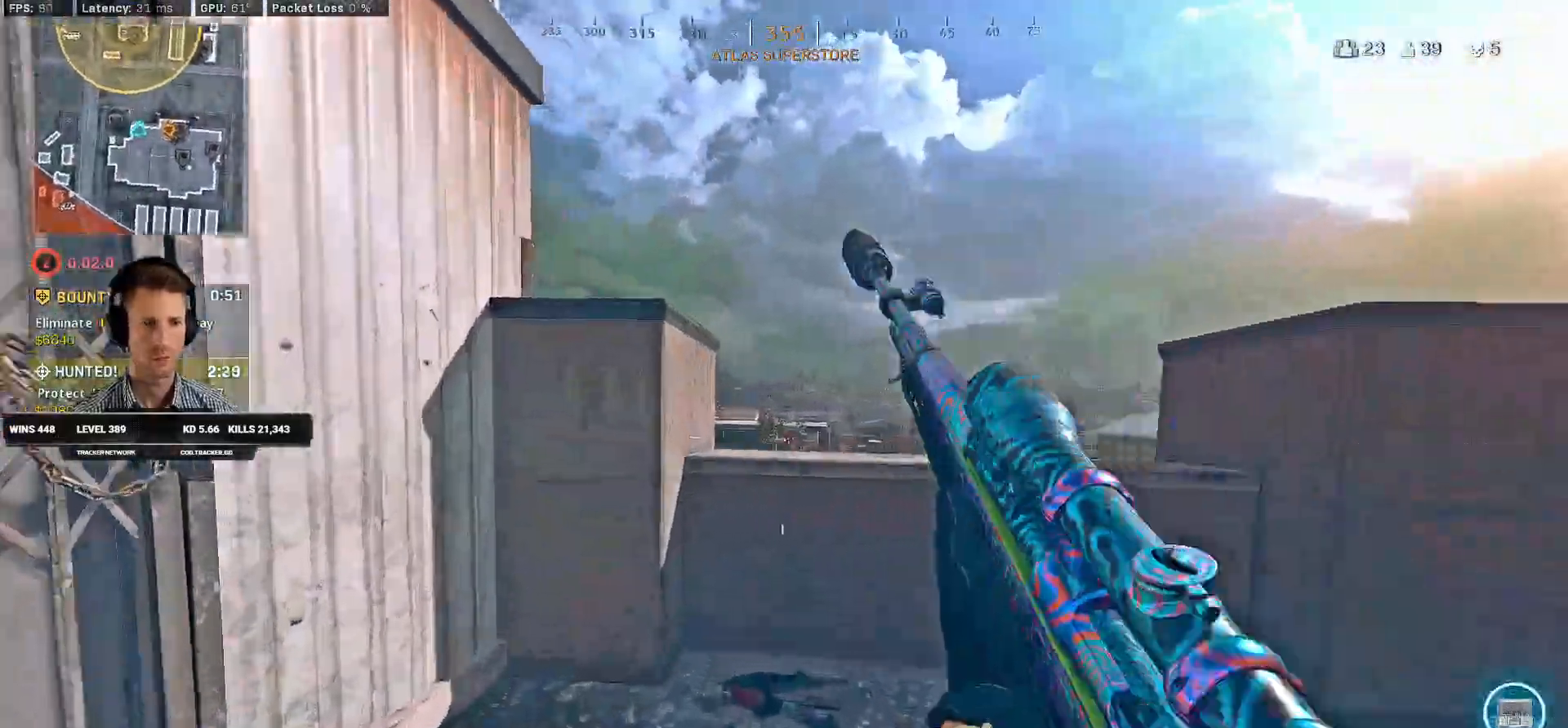
{"keys": ["w"], "mouse": ["right"], "events": [[50, "shift", "up"], [116, "d", "down"], [233, "d", "up"]]}
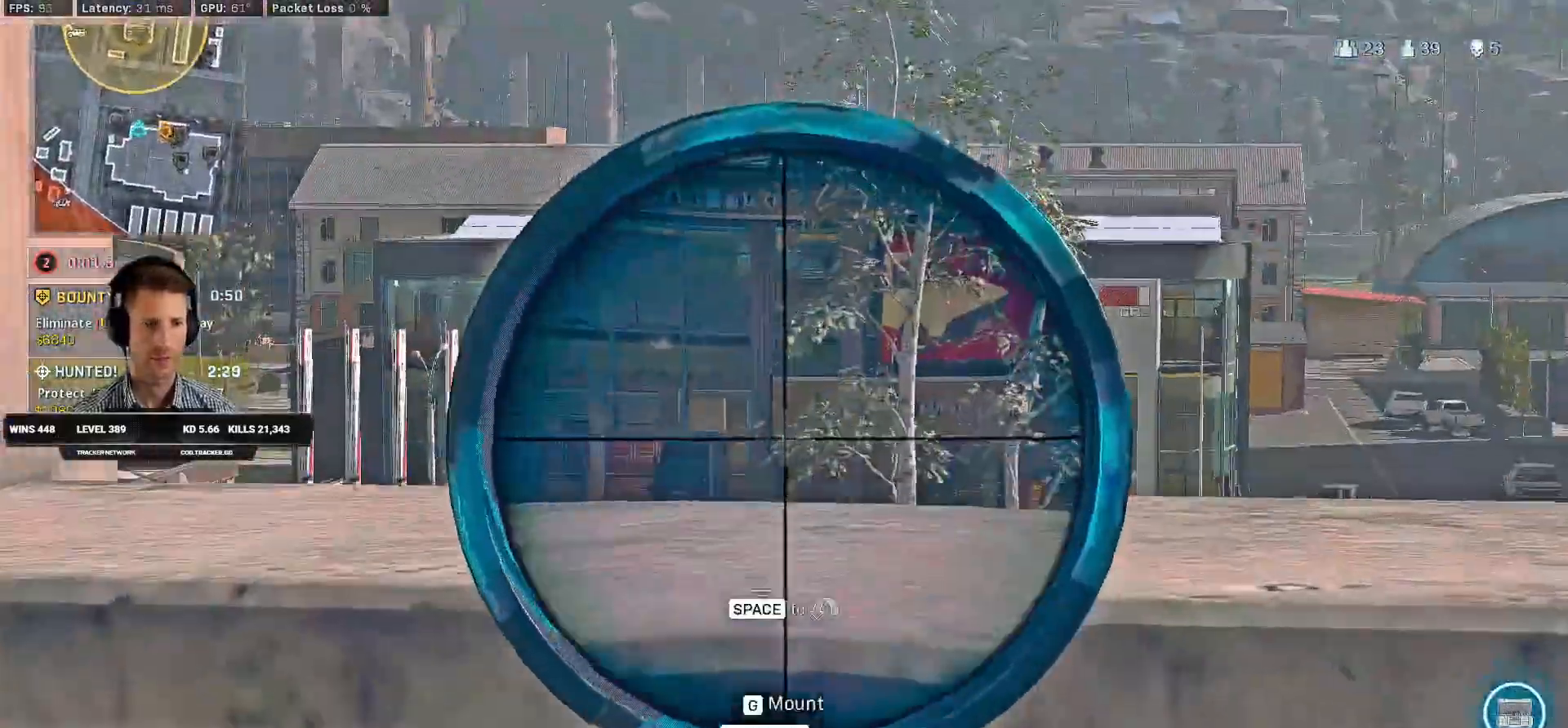
{"keys": ["a", "s"], "mouse": ["right"], "events": [[33, "a", "down"], [150, "d", "down"], [150, "w", "up"], [200, "a", "up"], [333, "s", "down"], [400, "d", "up"], [416, "a", "down"]]}
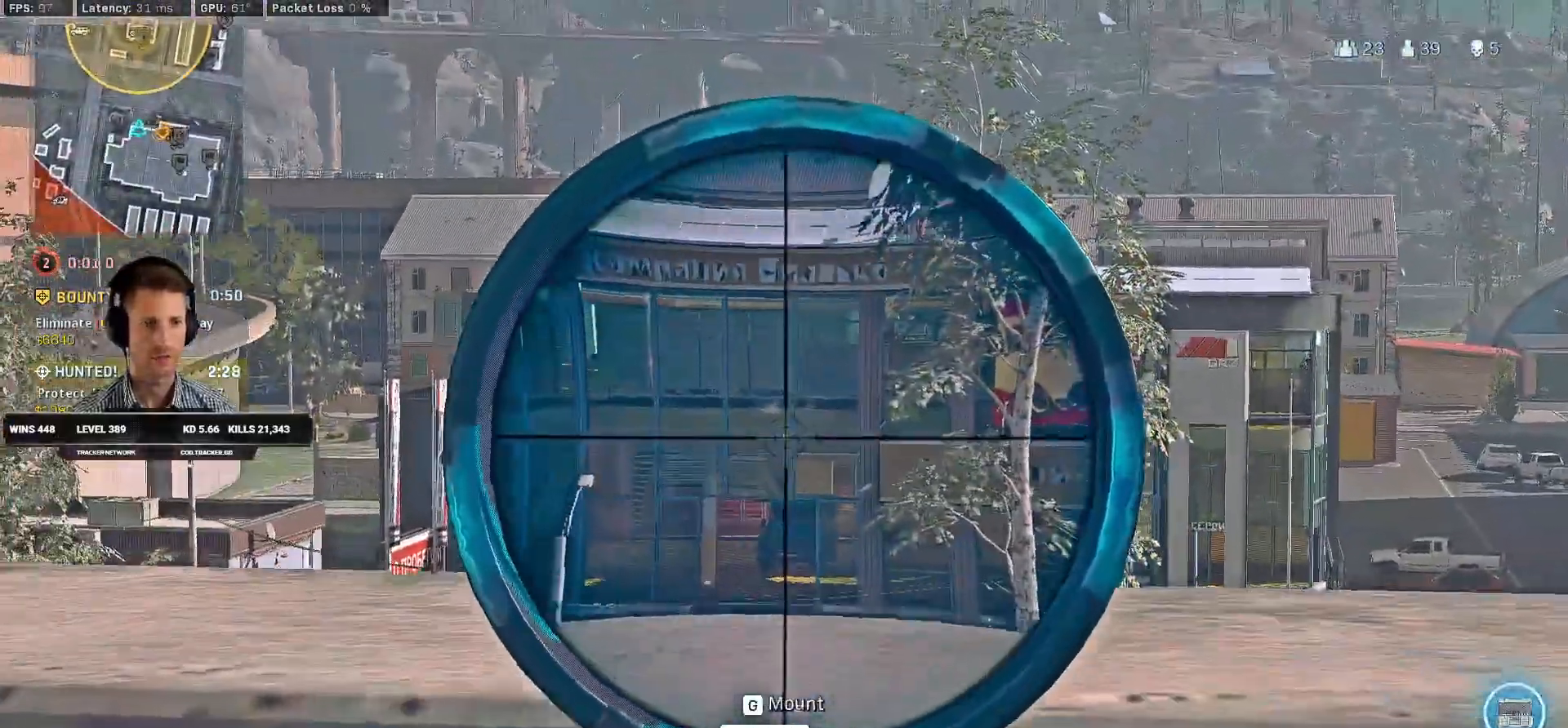
{"keys": ["d", "s"], "mouse": ["right"], "events": [[383, "d", "down"], [433, "a", "up"]]}
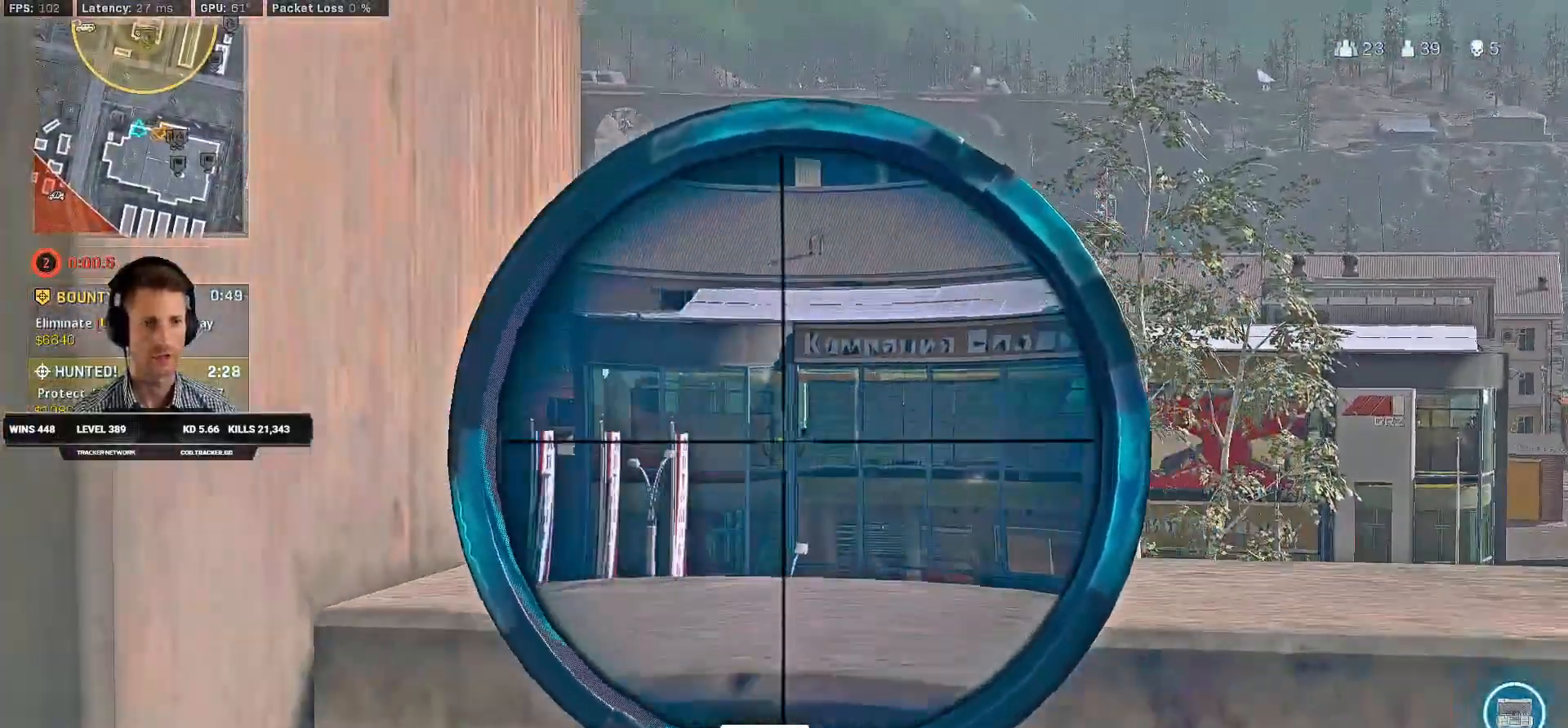
{"keys": ["d"], "mouse": ["right"], "events": [[450, "s", "up"]]}
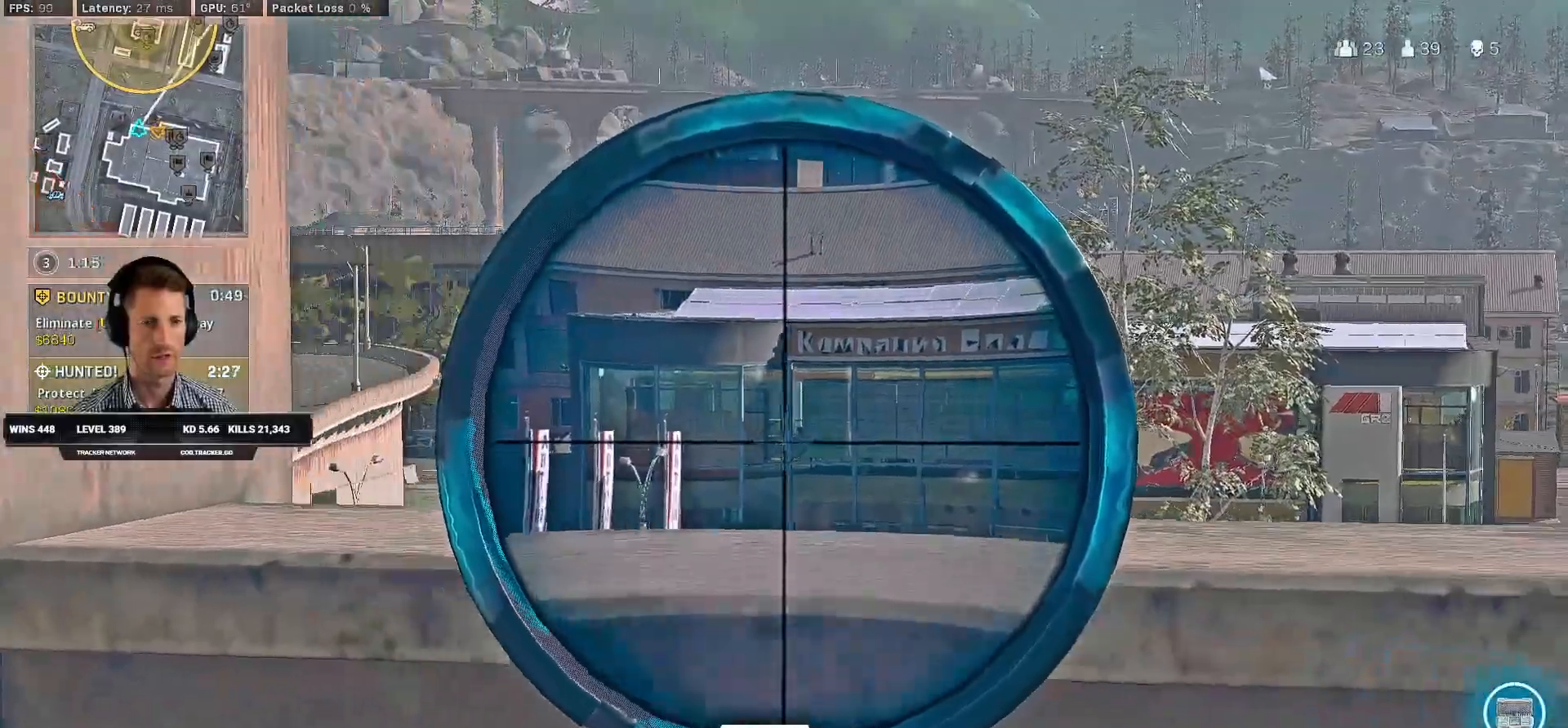
{"keys": ["a"], "mouse": ["right"], "events": [[83, "w", "down"], [116, "a", "down"], [116, "d", "up"], [283, "w", "up"]]}
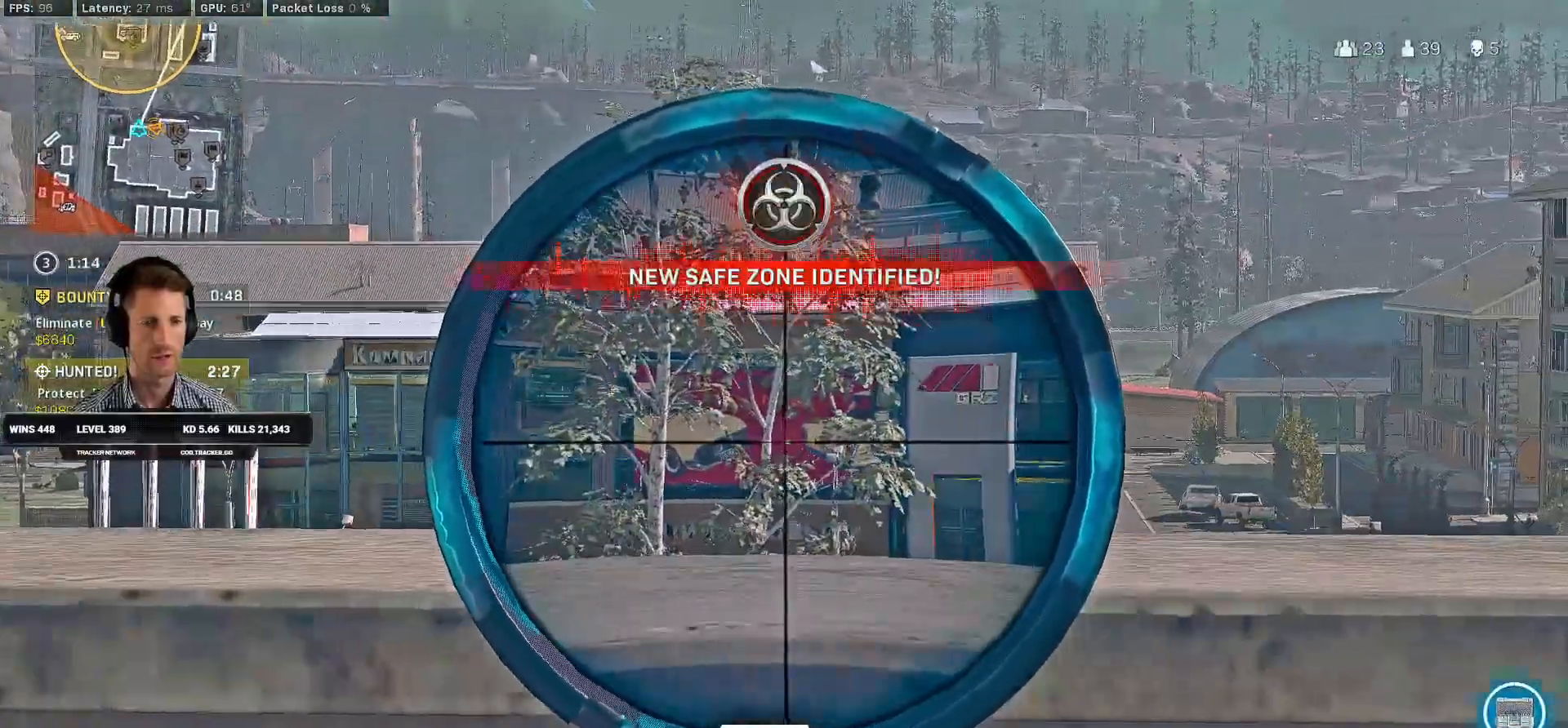
{"keys": ["a"], "mouse": ["right"], "events": []}
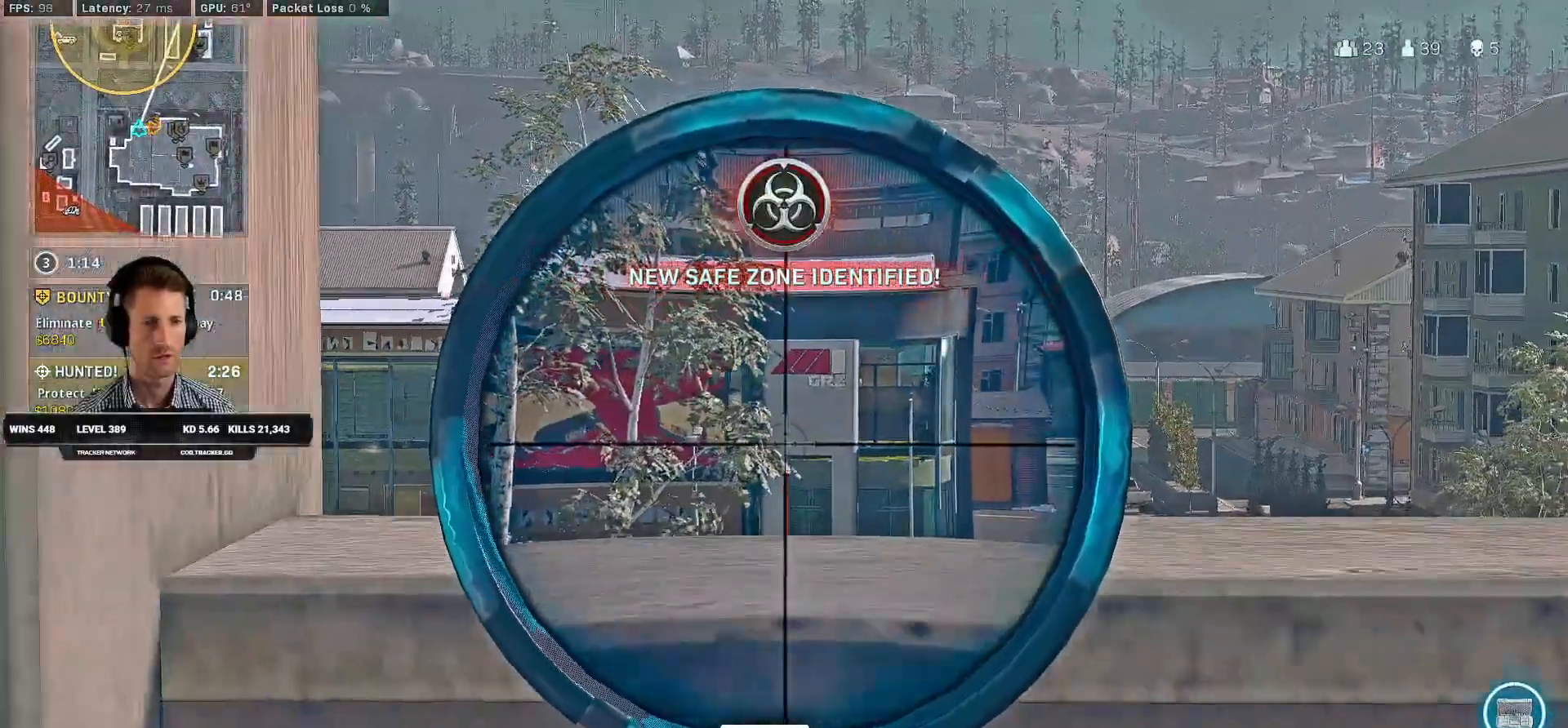
{"keys": ["d"], "mouse": ["right"], "events": [[116, "a", "up"], [133, "d", "down"]]}
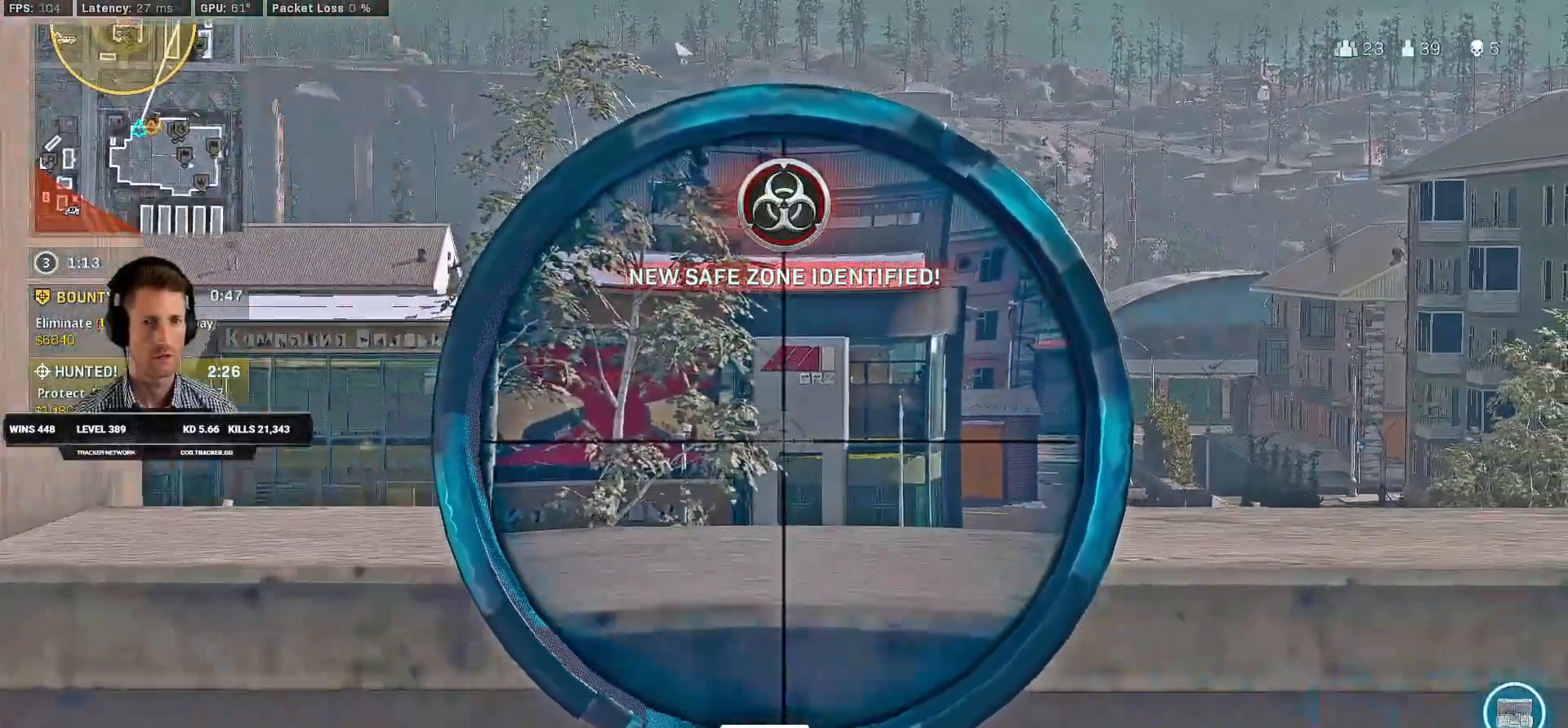
{"keys": ["d"], "mouse": ["right"], "events": []}
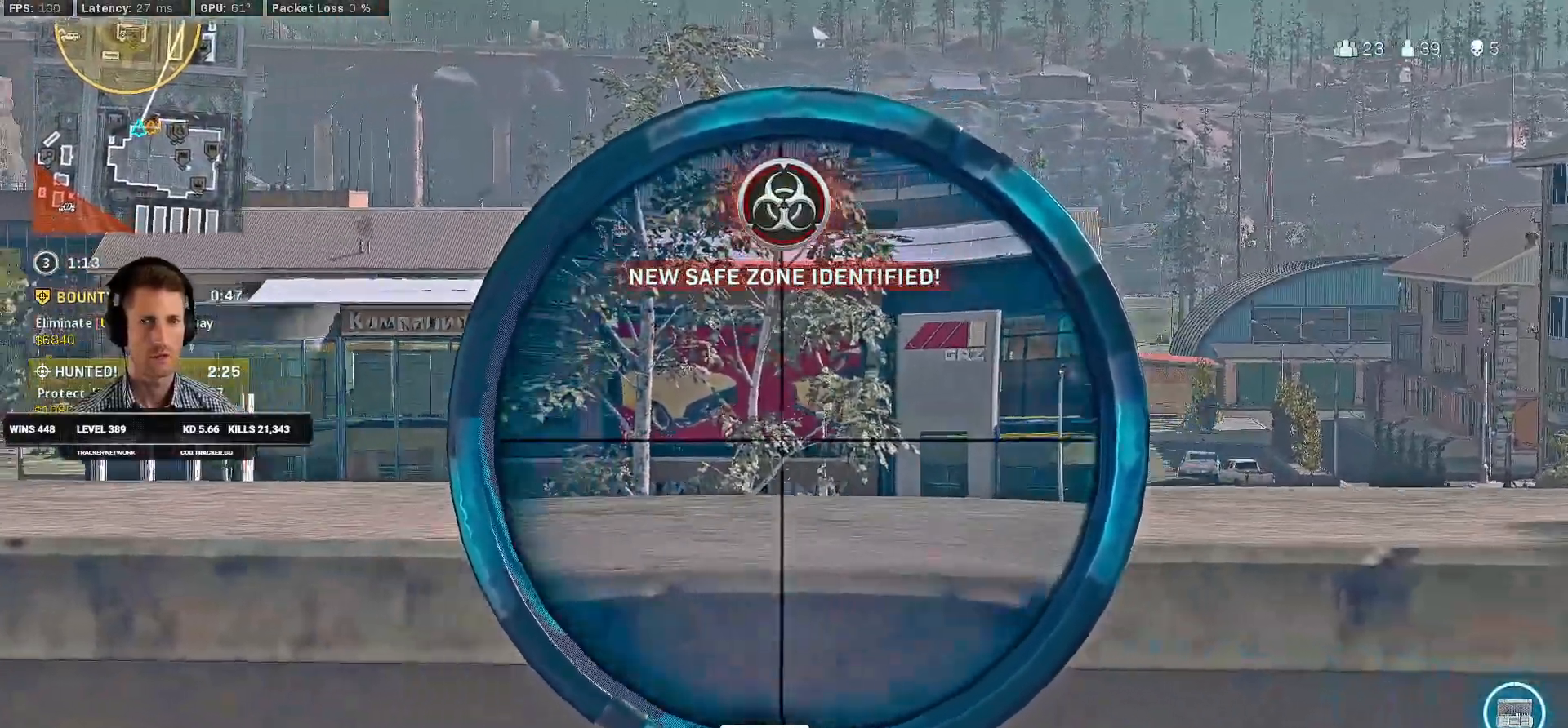
{"keys": ["d"], "mouse": ["right"], "events": []}
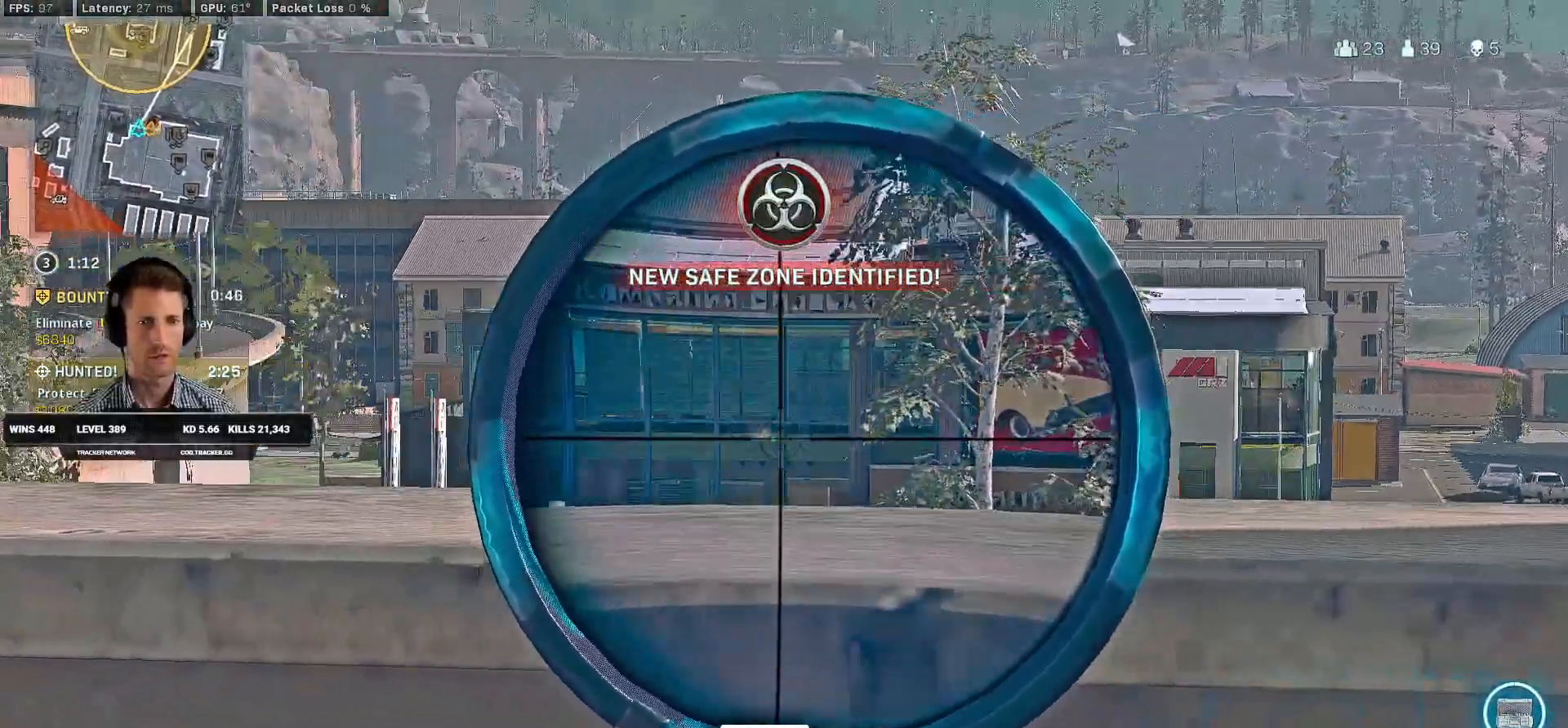
{"keys": ["a"], "mouse": ["right"], "events": [[150, "a", "down"], [150, "d", "up"]]}
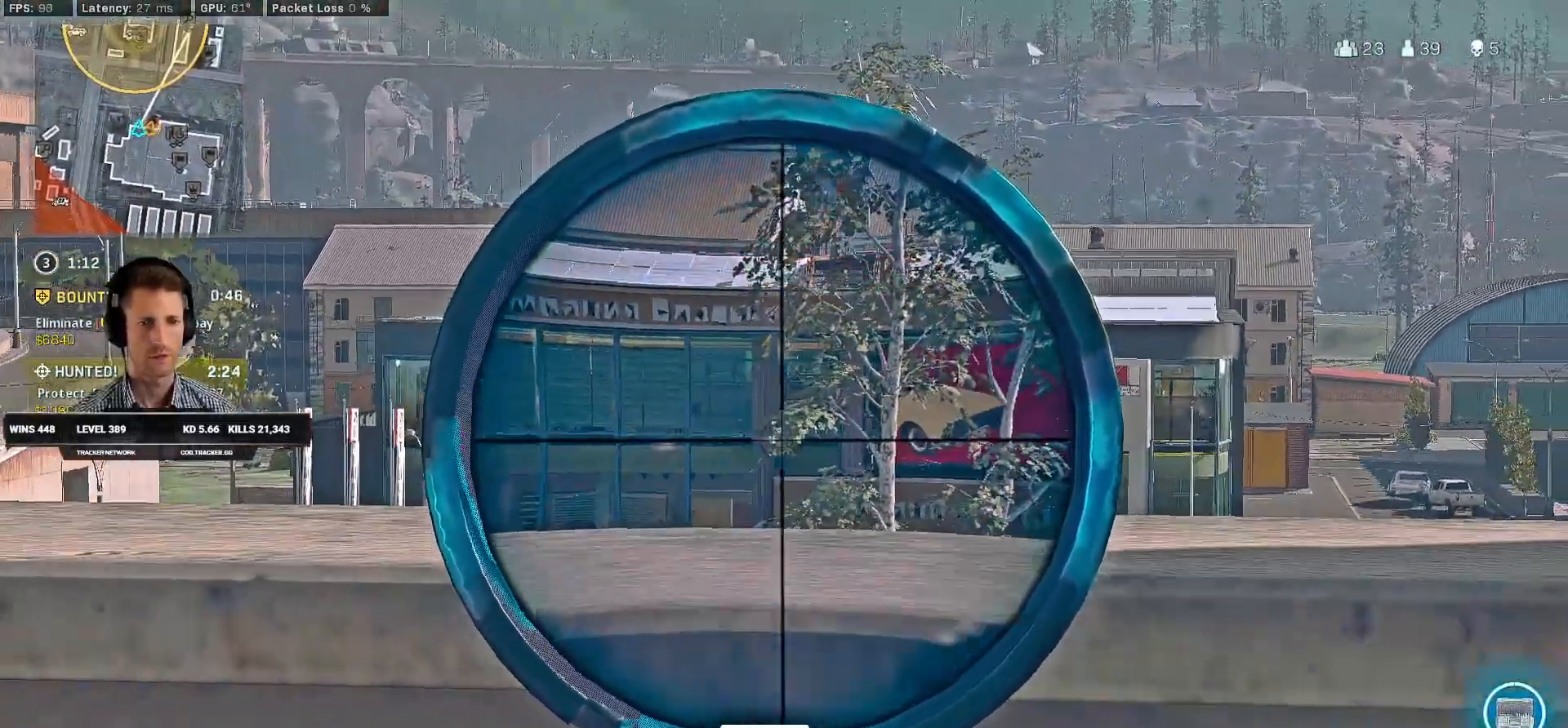
{"keys": ["a"], "mouse": ["right"], "events": []}
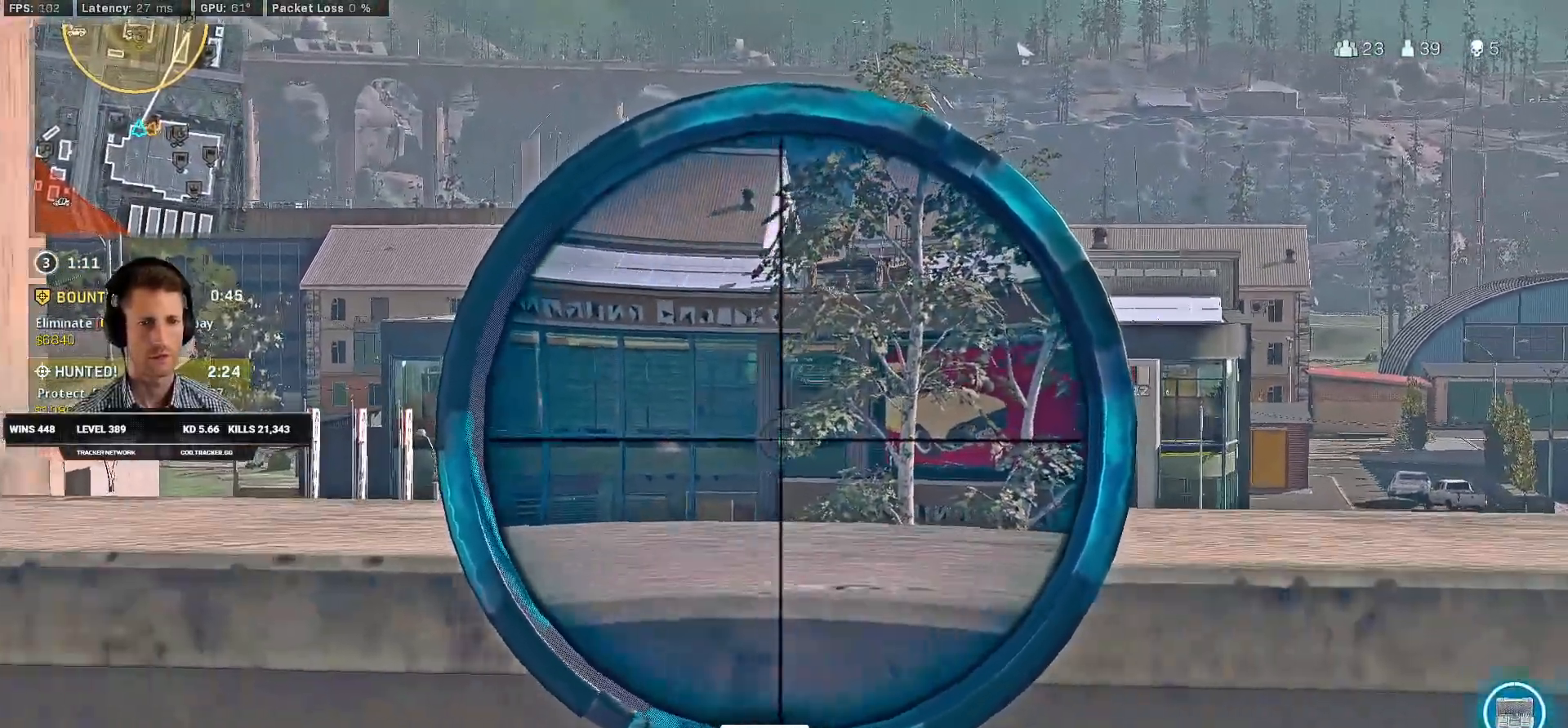
{"keys": ["d"], "mouse": ["right"], "events": [[500, "a", "up"], [500, "d", "down"]]}